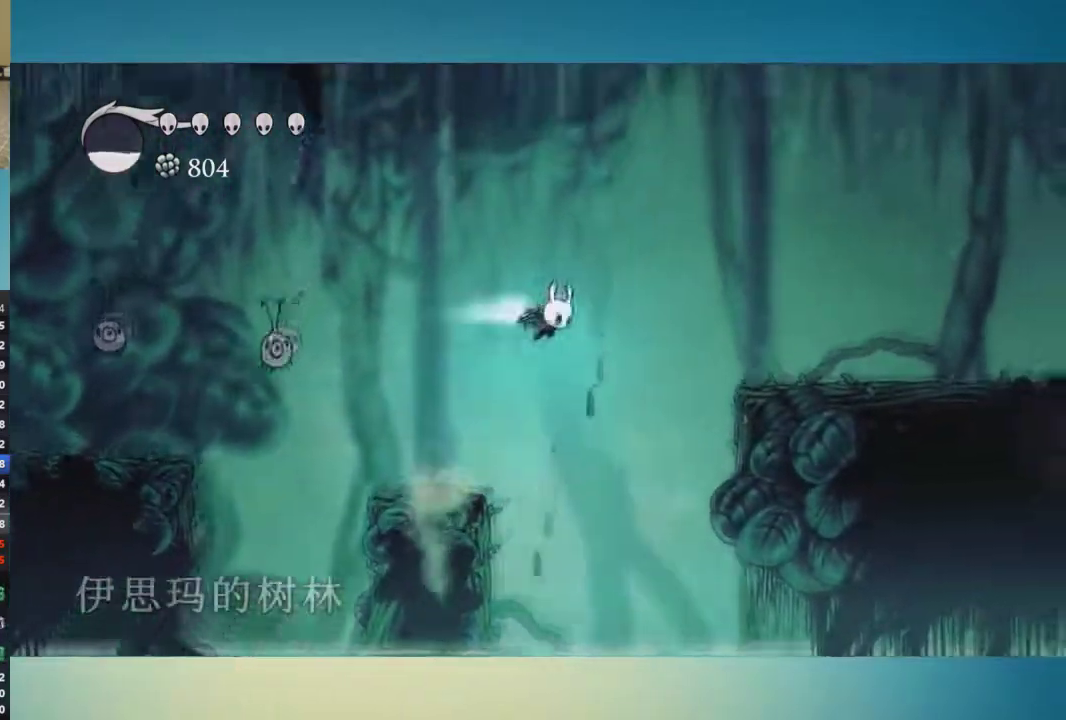
Gameplay with a controller (Xbox layout); each line is a JSON object with the inputs held at the frame after it. "events" lists button and stick changes between this image and that frame as [ms after this image, input, new state], when the widget could be followed in between. This overlay highlights the sticks when they move; stick clicks (L3 R3) are not distinguishable. Not read: L2 L3 R2 R3.
{"buttons": [], "left_stick": "right", "right_stick": "center", "events": [[451, "A", "up"]]}
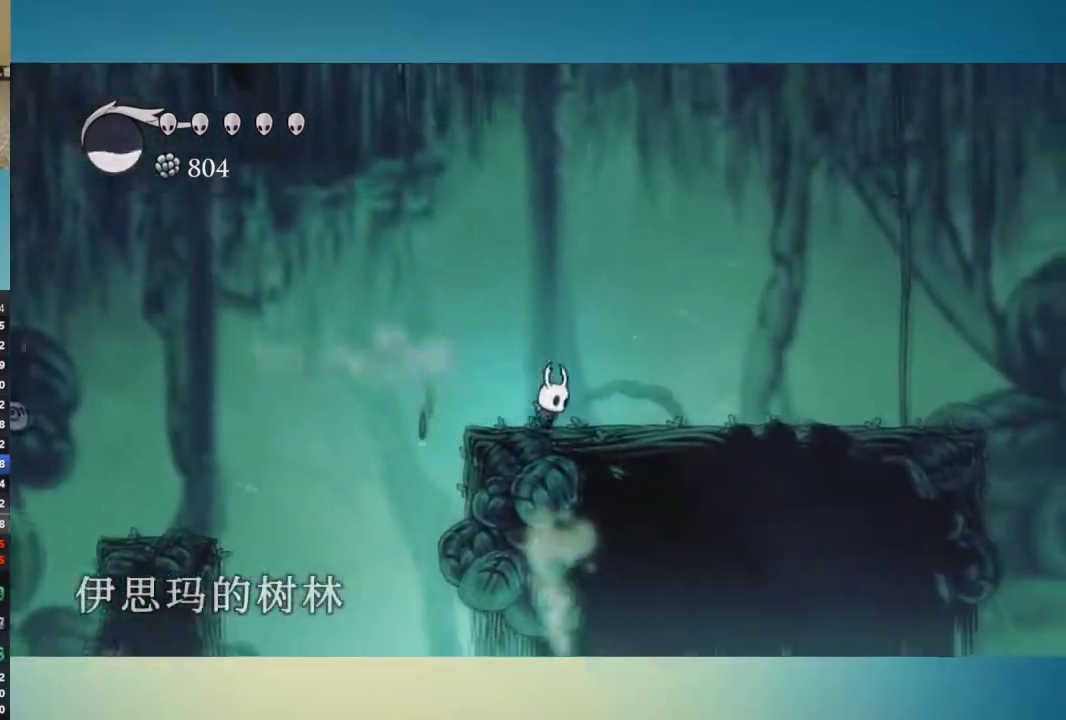
{"buttons": [], "left_stick": "center", "right_stick": "center", "events": [[50, "left_stick", "center"]]}
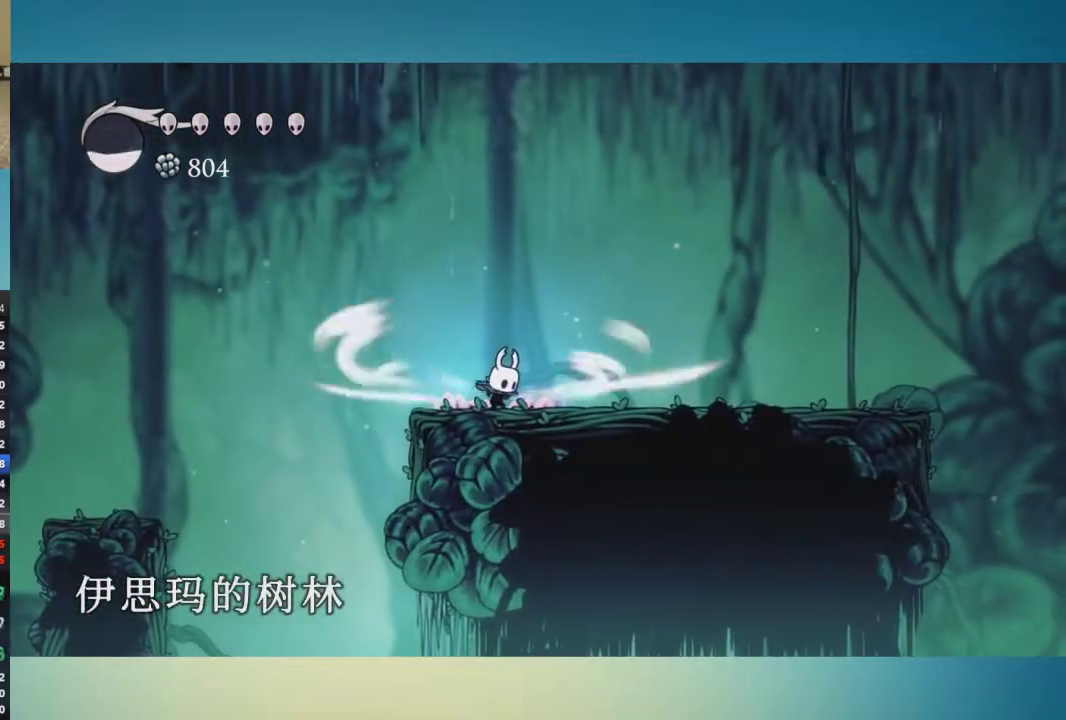
{"buttons": [], "left_stick": "right", "right_stick": "center", "events": [[367, "left_stick", "right"]]}
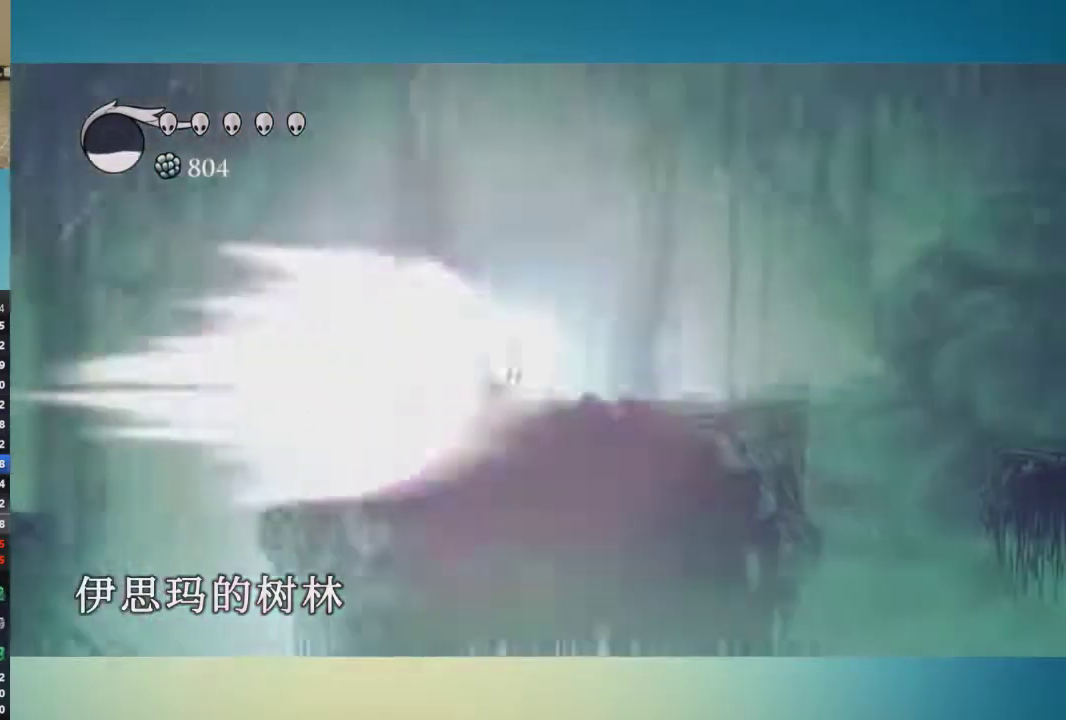
{"buttons": [], "left_stick": "right", "right_stick": "center", "events": []}
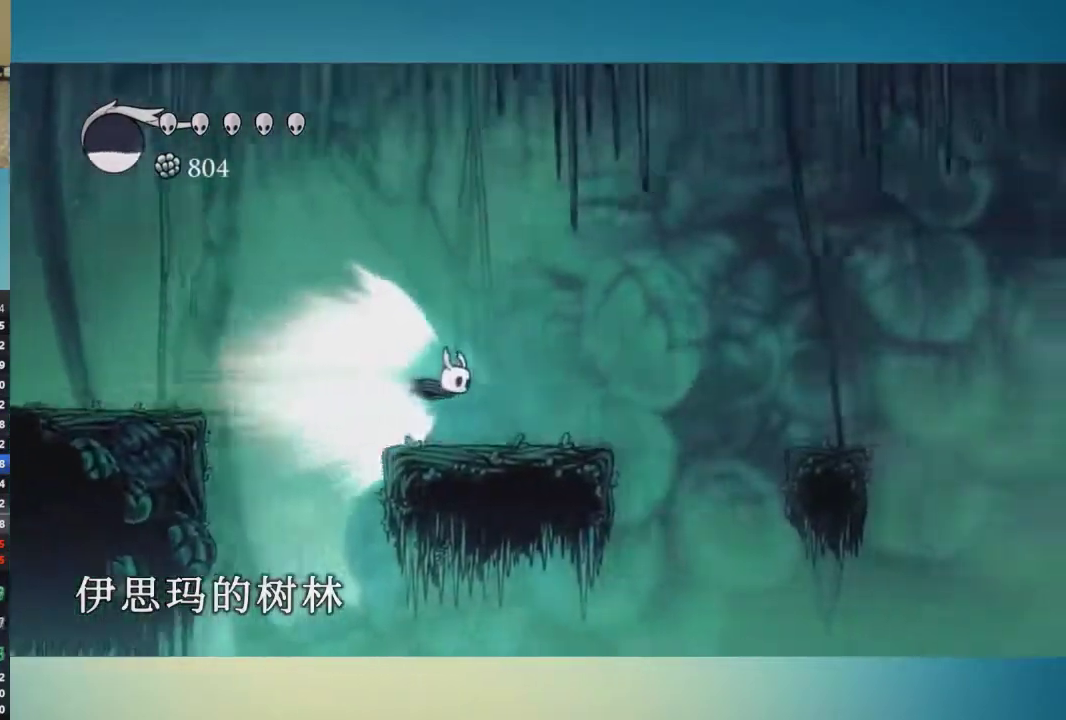
{"buttons": [], "left_stick": "right", "right_stick": "center", "events": []}
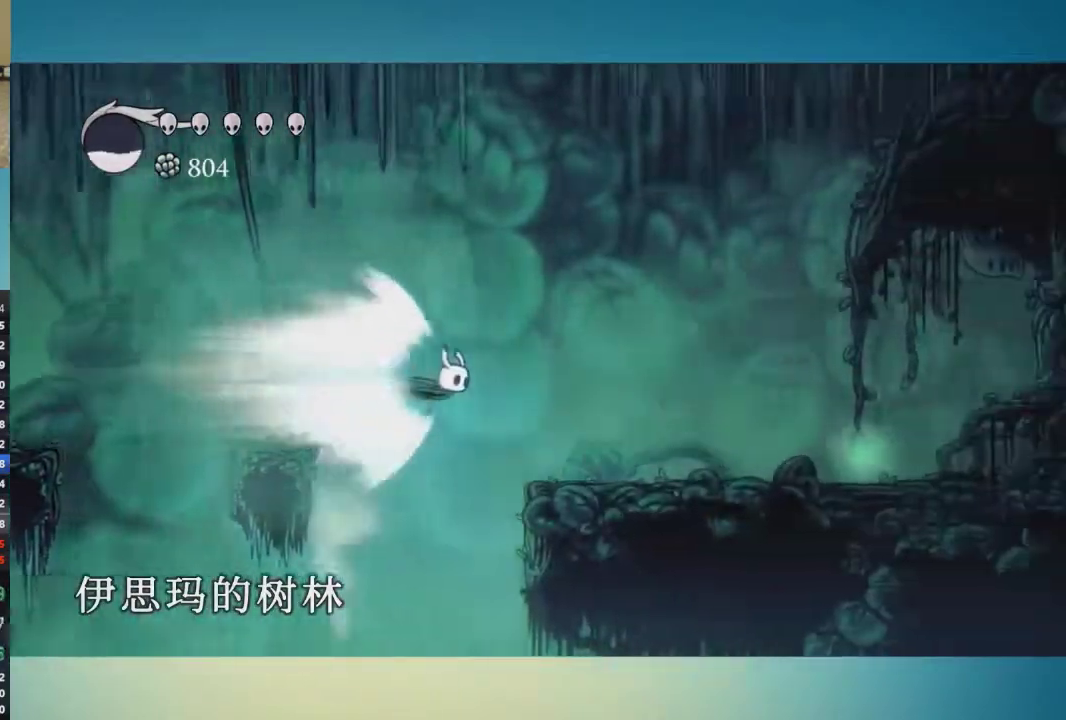
{"buttons": [], "left_stick": "center", "right_stick": "center"}
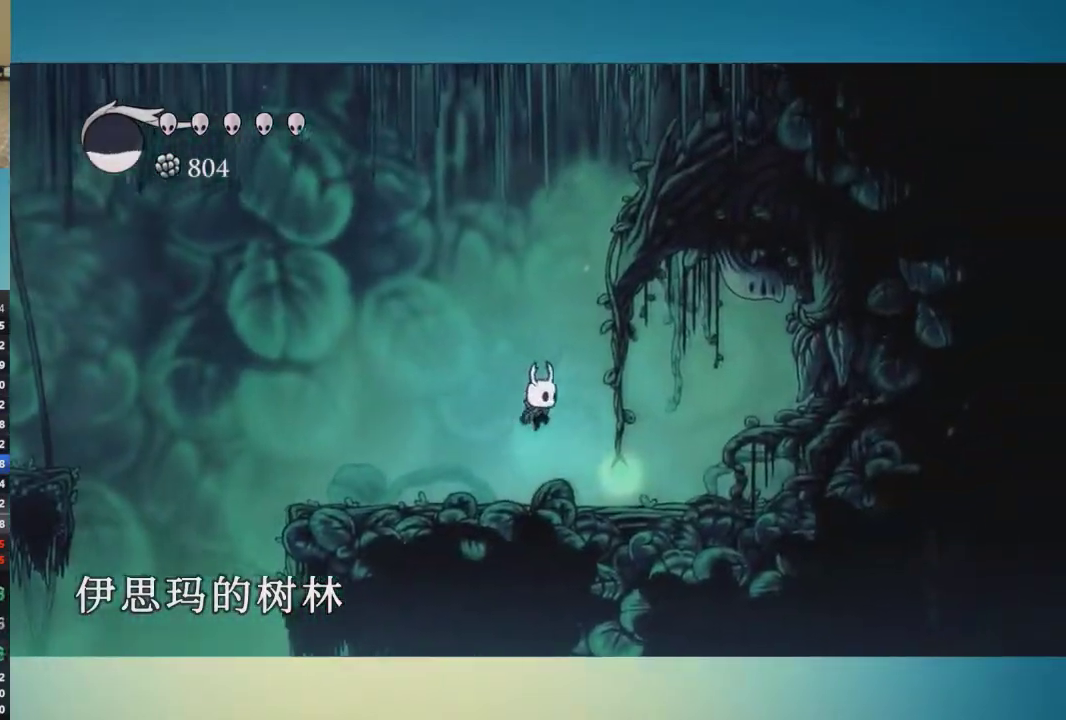
{"buttons": [], "left_stick": "right", "right_stick": "center"}
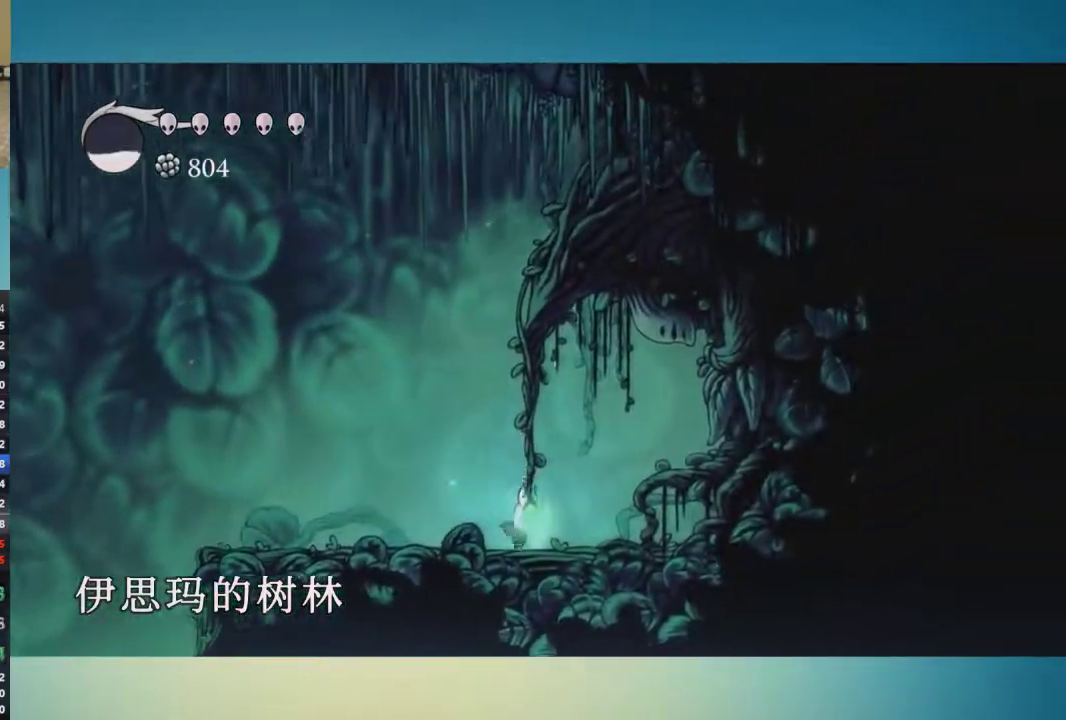
{"buttons": [], "left_stick": "center", "right_stick": "center"}
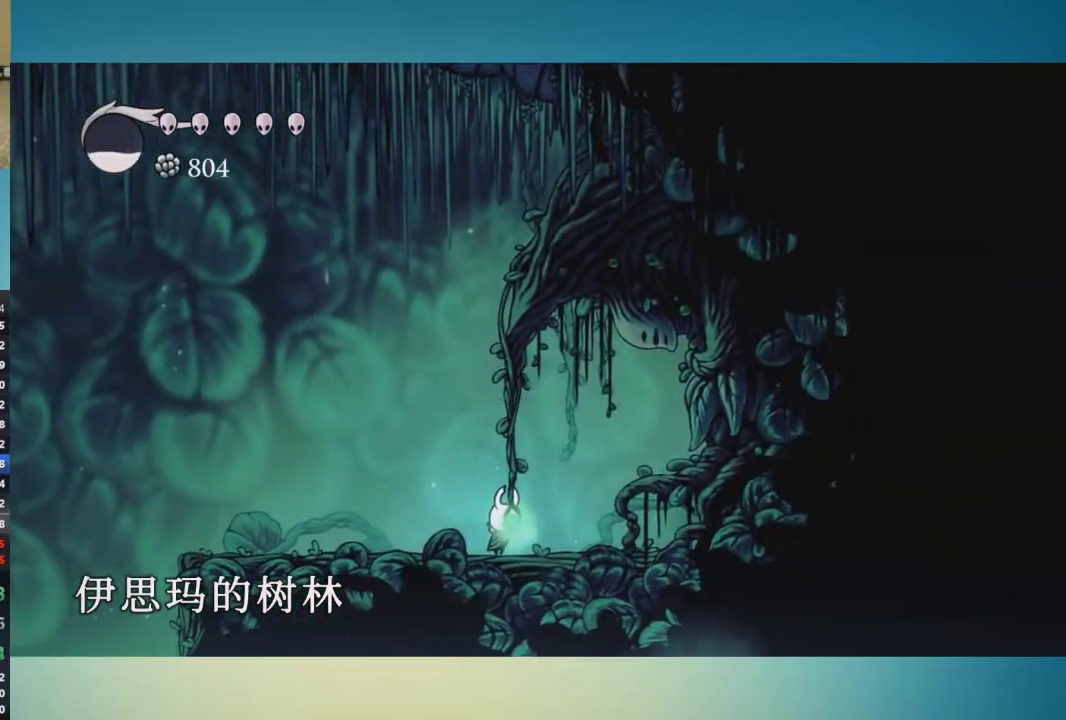
{"buttons": [], "left_stick": "up", "right_stick": "center", "events": [[184, "left_stick", "up"], [334, "left_stick", "center"], [467, "left_stick", "up"]]}
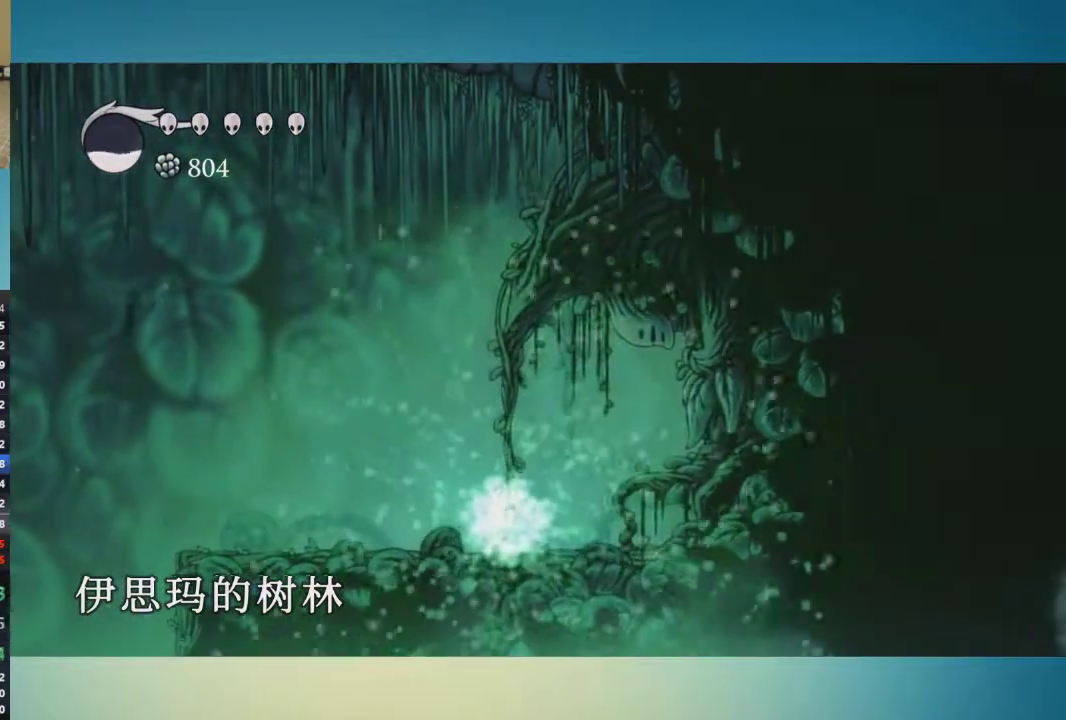
{"buttons": [], "left_stick": "up", "right_stick": "center", "events": [[50, "left_stick", "center"], [166, "left_stick", "up"], [250, "left_stick", "center"], [367, "left_stick", "up"]]}
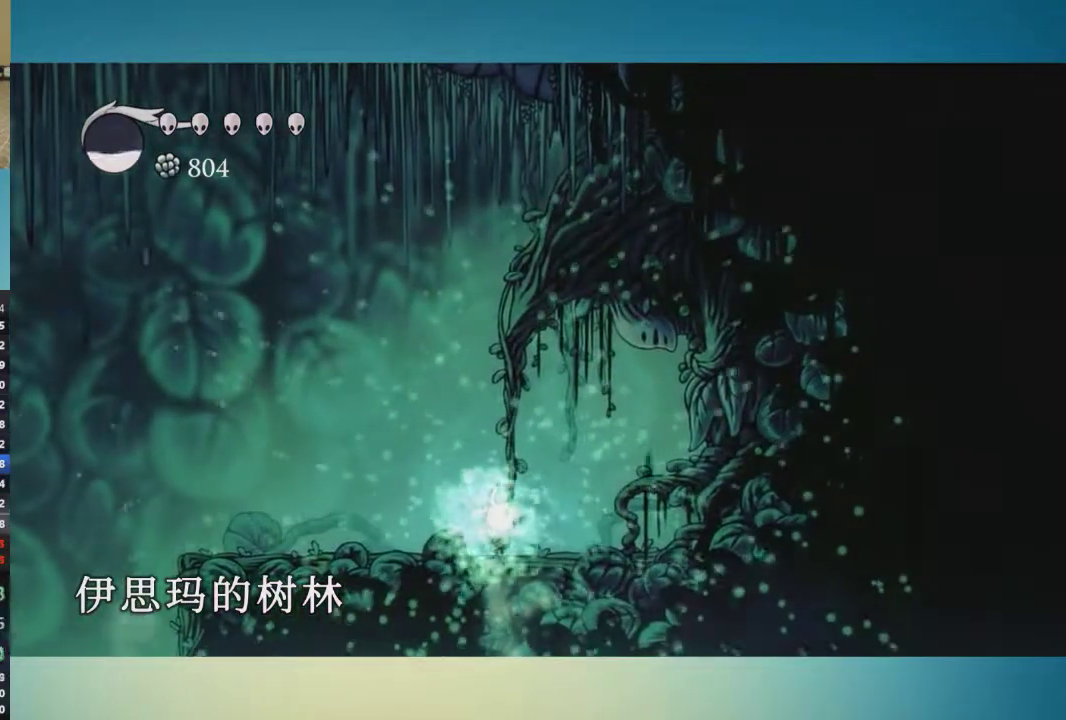
{"buttons": [], "left_stick": "center", "right_stick": "center", "events": [[150, "left_stick", "center"], [284, "left_stick", "up"], [417, "left_stick", "center"]]}
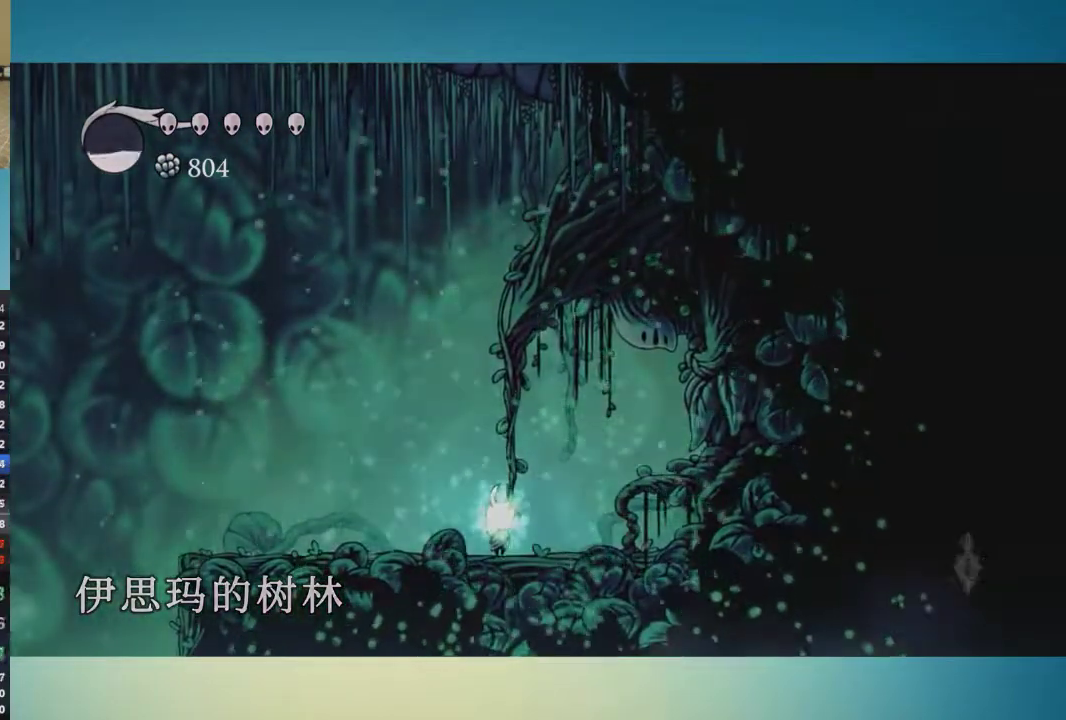
{"buttons": [], "left_stick": "center", "right_stick": "center", "events": [[33, "left_stick", "up"], [150, "left_stick", "center"]]}
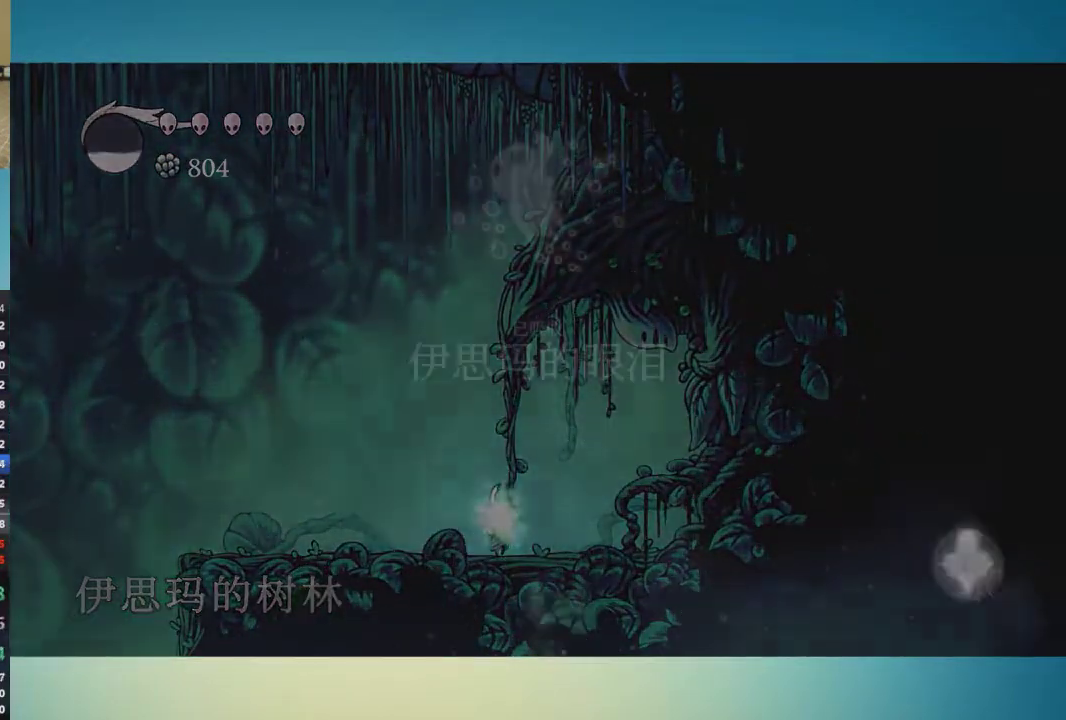
{"buttons": ["A", "B"], "left_stick": "left", "right_stick": "center", "events": [[67, "A", "down"], [117, "A", "up"], [317, "B", "down"], [317, "left_stick", "left"], [351, "A", "down"], [417, "A", "up"], [417, "B", "up"], [467, "A", "down"], [467, "B", "down"]]}
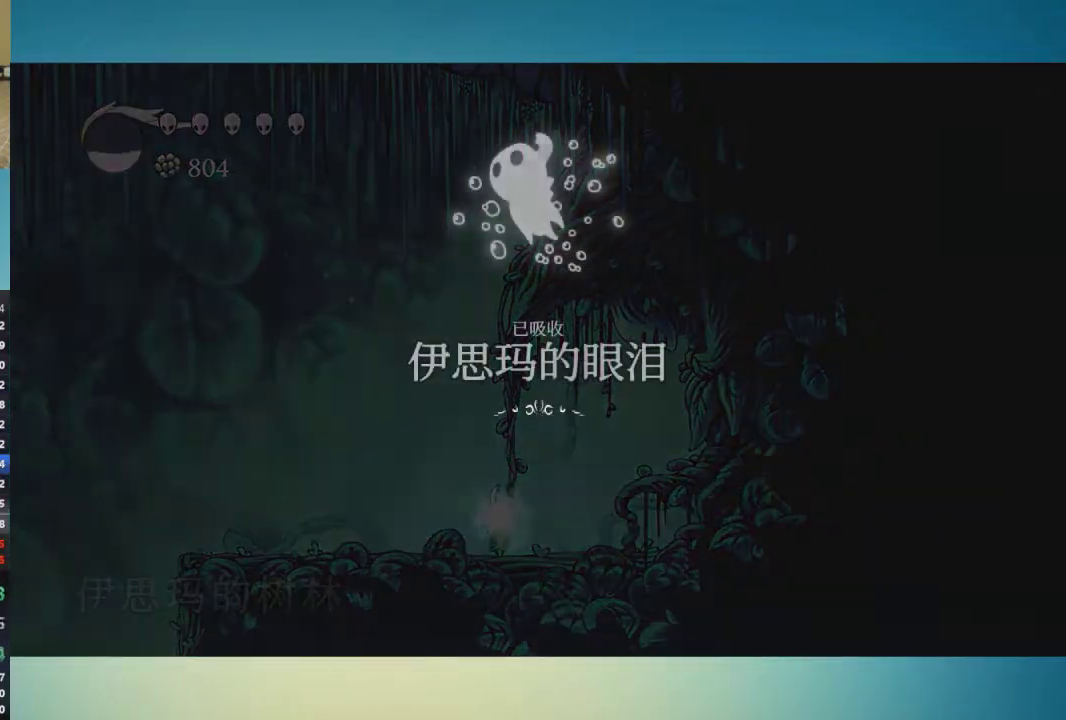
{"buttons": [], "left_stick": "left", "right_stick": "center", "events": [[33, "A", "up"], [33, "B", "up"], [83, "B", "down"], [116, "A", "down"], [183, "A", "up"], [267, "A", "down"], [317, "A", "up"], [317, "B", "up"], [367, "B", "down"], [400, "A", "down"], [467, "A", "up"], [467, "B", "up"]]}
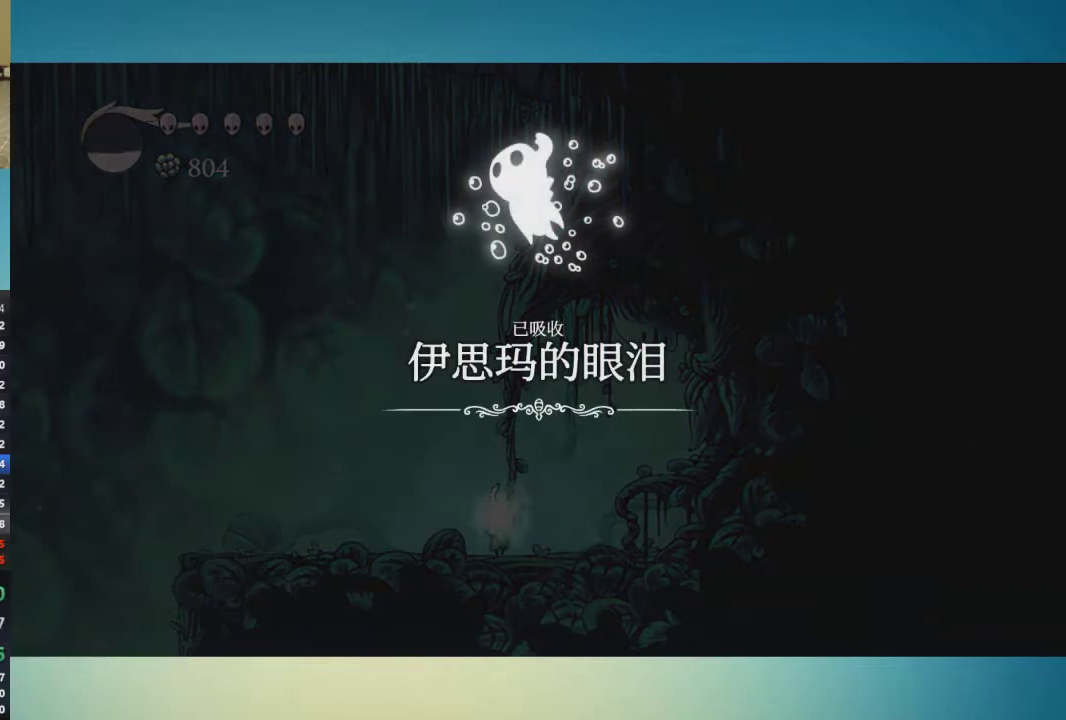
{"buttons": ["A", "B"], "left_stick": "left", "right_stick": "center", "events": [[34, "A", "down"], [34, "B", "down"], [100, "A", "up"], [100, "B", "up"], [184, "A", "down"], [184, "B", "down"], [250, "A", "up"], [250, "B", "up"], [334, "B", "down"], [350, "A", "down"], [417, "A", "up"], [417, "B", "up"], [467, "A", "down"], [467, "B", "down"]]}
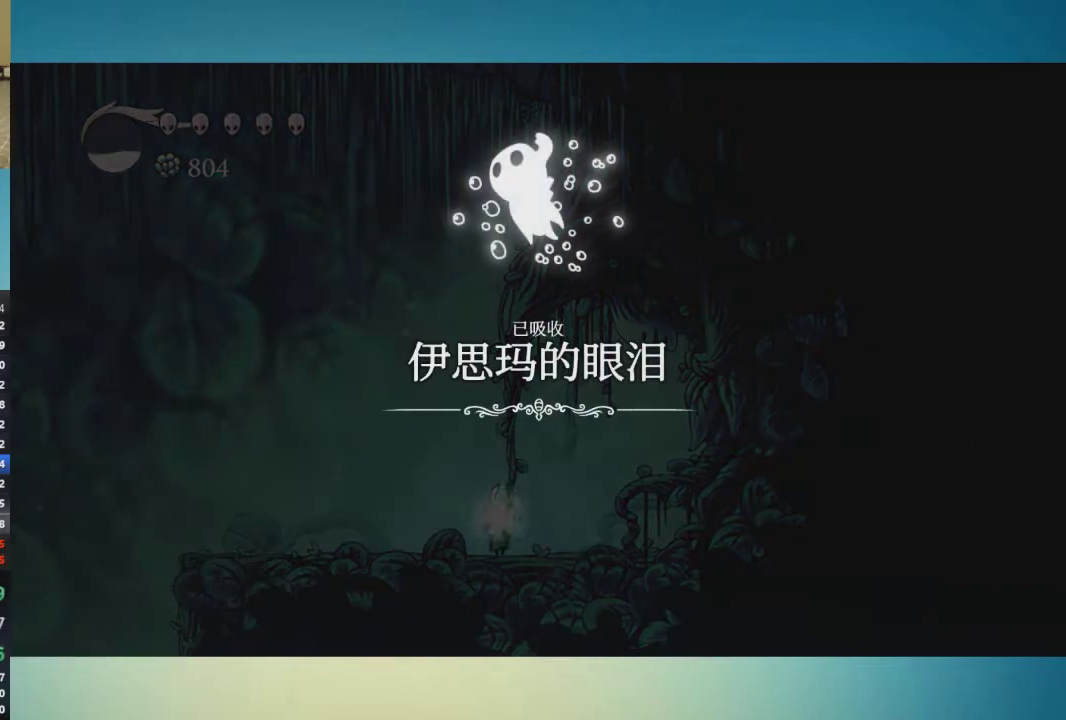
{"buttons": [], "left_stick": "left", "right_stick": "center", "events": [[66, "A", "up"], [66, "B", "up"], [116, "A", "down"], [116, "B", "down"], [183, "A", "up"], [200, "B", "up"], [250, "A", "down"], [250, "B", "down"], [350, "A", "up"], [350, "B", "up"], [400, "A", "down"], [400, "B", "down"], [500, "A", "up"], [500, "B", "up"]]}
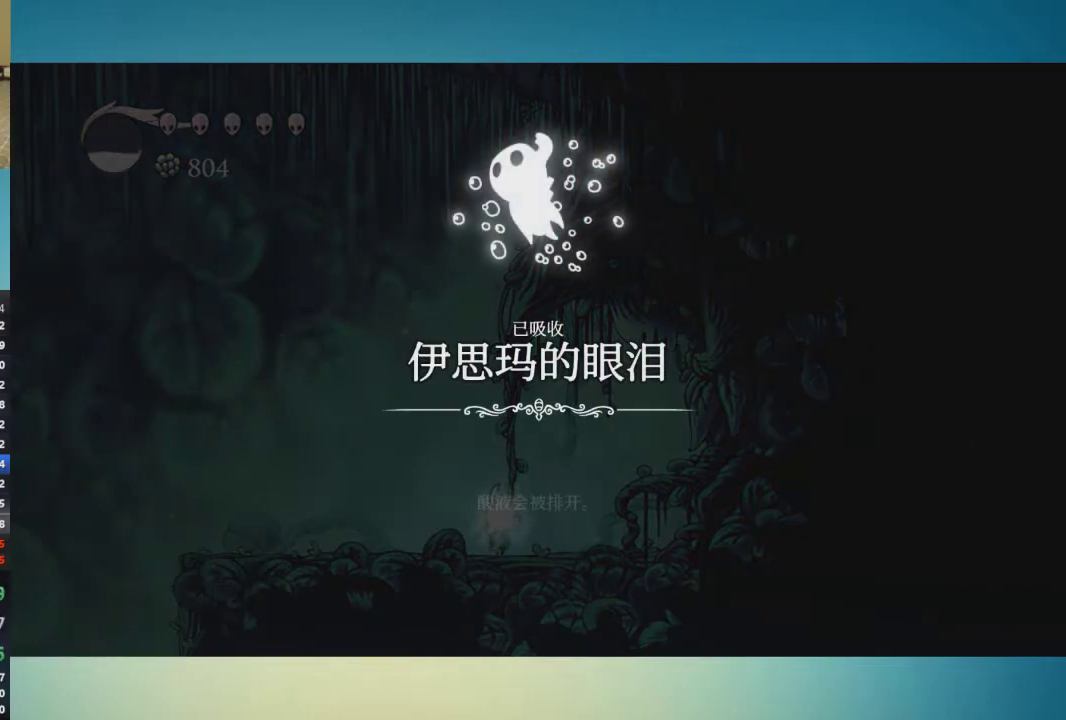
{"buttons": ["B"], "left_stick": "left", "right_stick": "center", "events": [[67, "A", "down"], [67, "B", "down"], [134, "A", "up"], [134, "B", "up"], [217, "A", "down"], [217, "B", "down"], [284, "A", "up"], [284, "B", "up"], [367, "A", "down"], [367, "B", "down"], [451, "A", "up"], [451, "B", "up"], [501, "B", "down"]]}
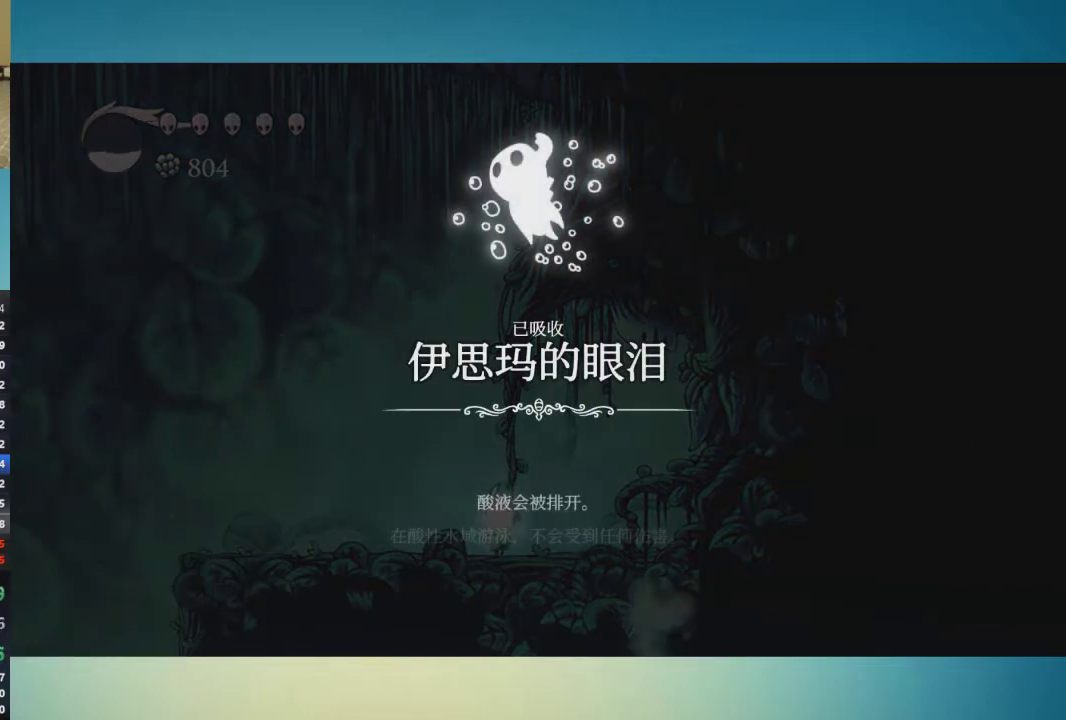
{"buttons": ["A", "B"], "left_stick": "left", "right_stick": "center", "events": [[16, "A", "down"], [83, "A", "up"], [100, "B", "up"], [150, "A", "down"], [150, "B", "down"], [250, "A", "up"], [250, "B", "up"], [317, "A", "down"], [317, "B", "down"], [367, "A", "up"], [383, "B", "up"], [467, "A", "down"], [467, "B", "down"]]}
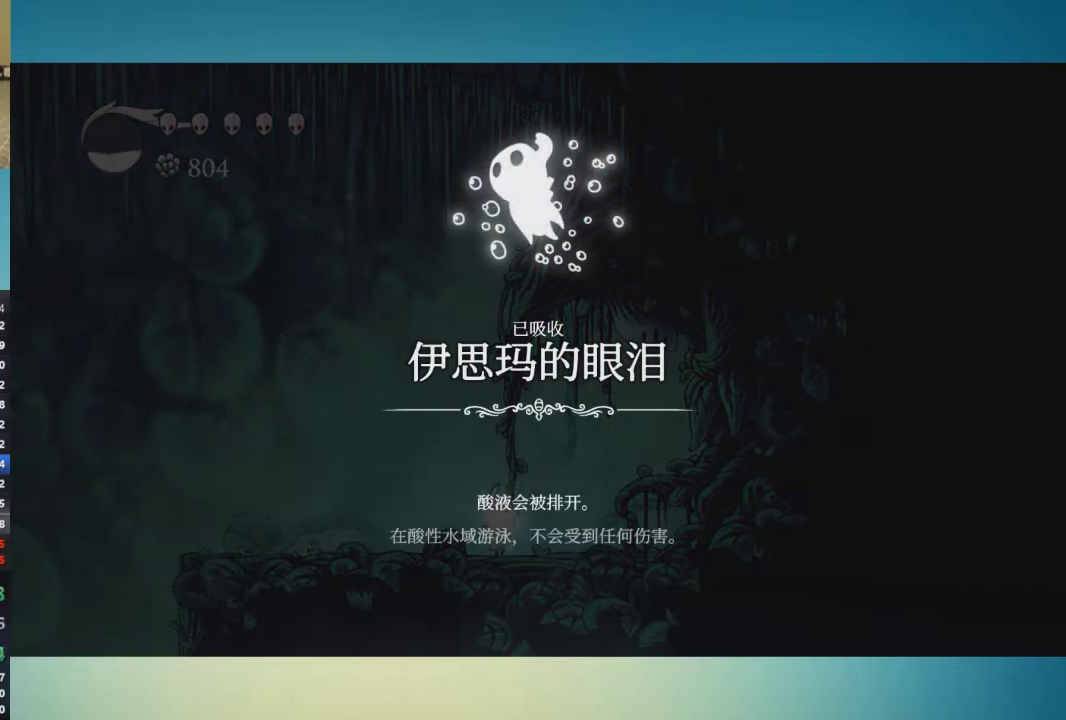
{"buttons": [], "left_stick": "left", "right_stick": "center", "events": [[34, "A", "up"], [34, "B", "up"], [134, "A", "down"], [134, "B", "down"], [184, "A", "up"], [200, "B", "up"], [250, "A", "down"], [250, "B", "down"], [350, "A", "up"], [350, "B", "up"], [401, "A", "down"], [401, "B", "down"], [467, "A", "up"], [467, "B", "up"]]}
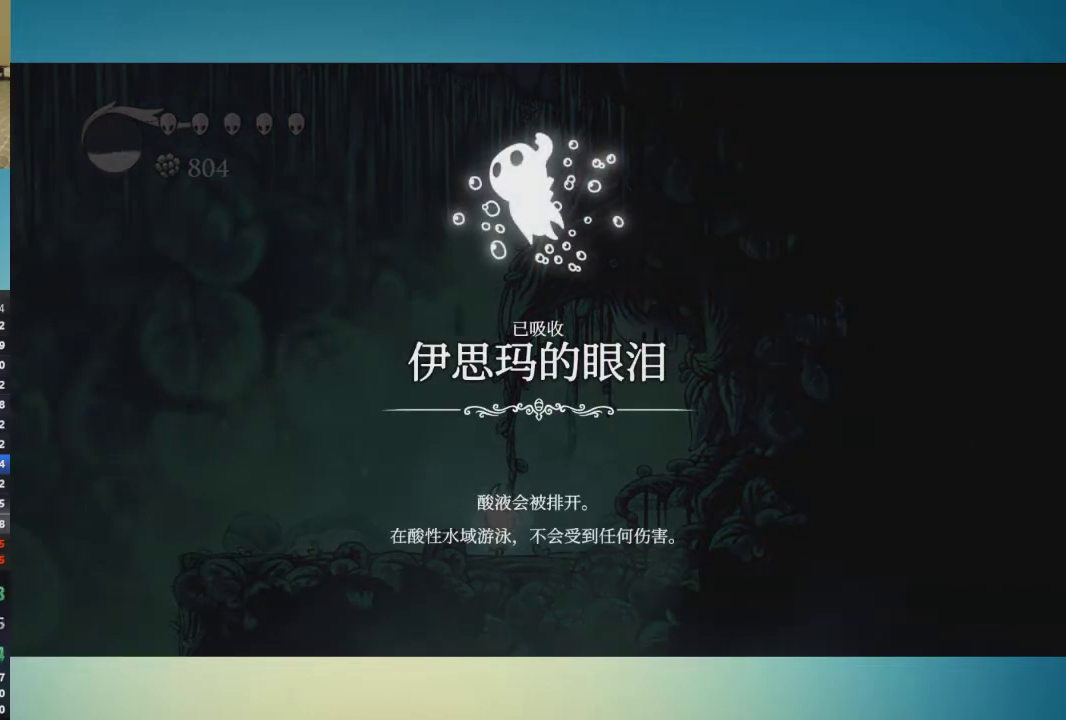
{"buttons": ["B"], "left_stick": "left", "right_stick": "center", "events": [[50, "B", "down"], [66, "A", "down"], [116, "A", "up"], [133, "B", "up"], [217, "A", "down"], [217, "B", "down"], [283, "A", "up"], [283, "B", "up"], [333, "B", "down"], [350, "A", "down"], [450, "A", "up"], [450, "B", "up"], [500, "B", "down"]]}
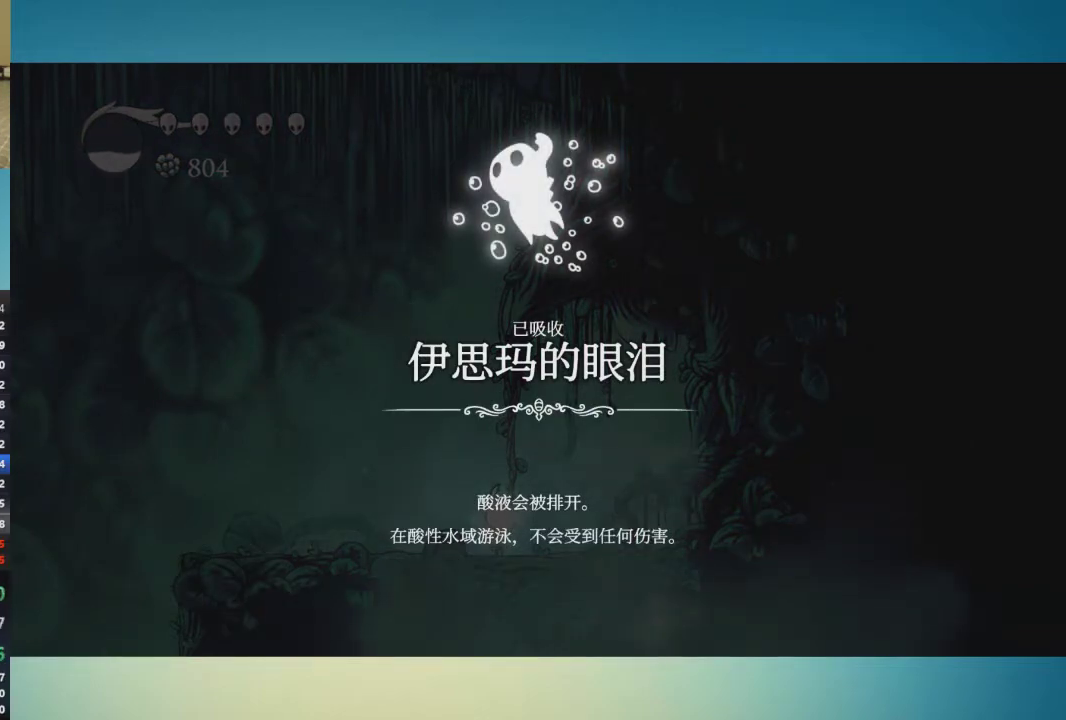
{"buttons": [], "left_stick": "left", "right_stick": "center", "events": [[17, "A", "down"], [67, "B", "up"], [100, "A", "up"], [150, "A", "down"], [167, "B", "down"], [217, "B", "up"], [284, "B", "down"], [501, "A", "up"], [501, "B", "up"]]}
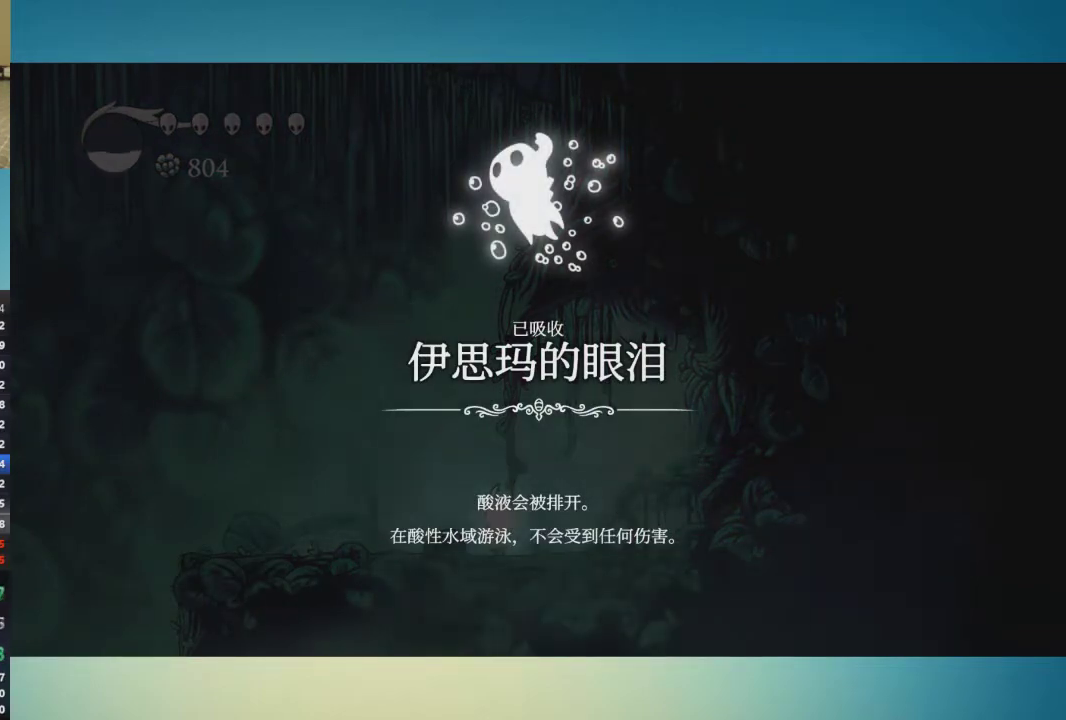
{"buttons": ["A", "B"], "left_stick": "left", "right_stick": "center", "events": [[66, "A", "down"], [66, "B", "down"], [150, "A", "up"], [150, "B", "up"], [200, "A", "down"], [200, "B", "down"], [433, "A", "up"], [483, "A", "down"]]}
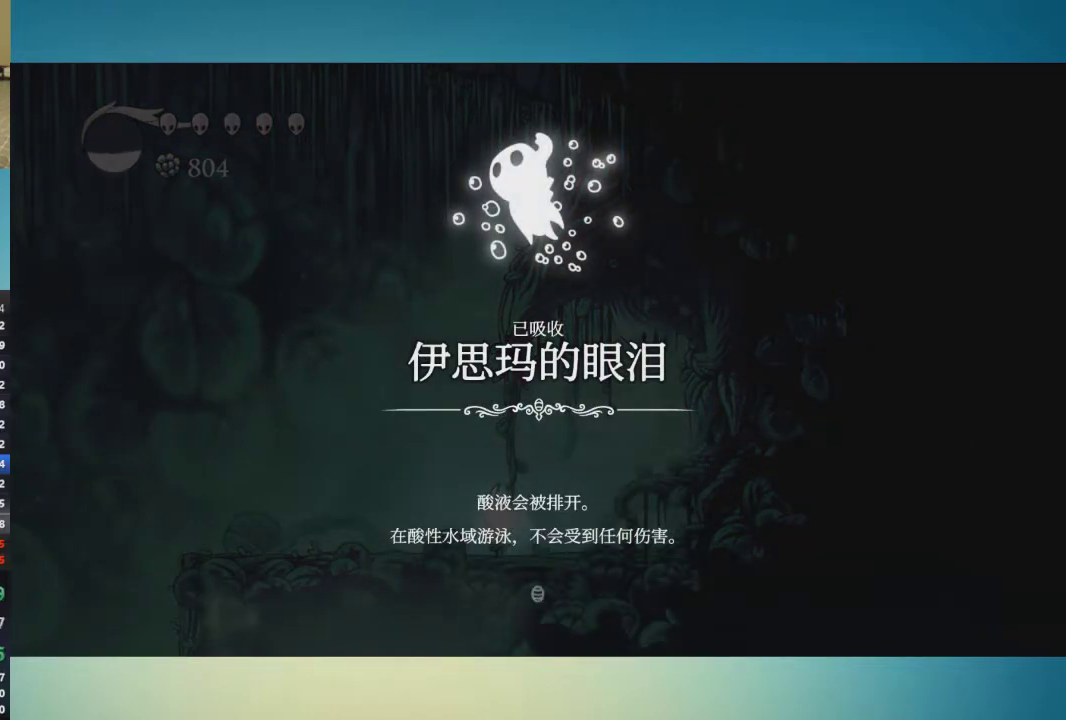
{"buttons": [], "left_stick": "left", "right_stick": "center", "events": [[67, "A", "up"], [117, "A", "down"], [184, "A", "up"], [184, "B", "up"], [234, "A", "down"], [234, "B", "down"], [317, "A", "up"], [317, "B", "up"]]}
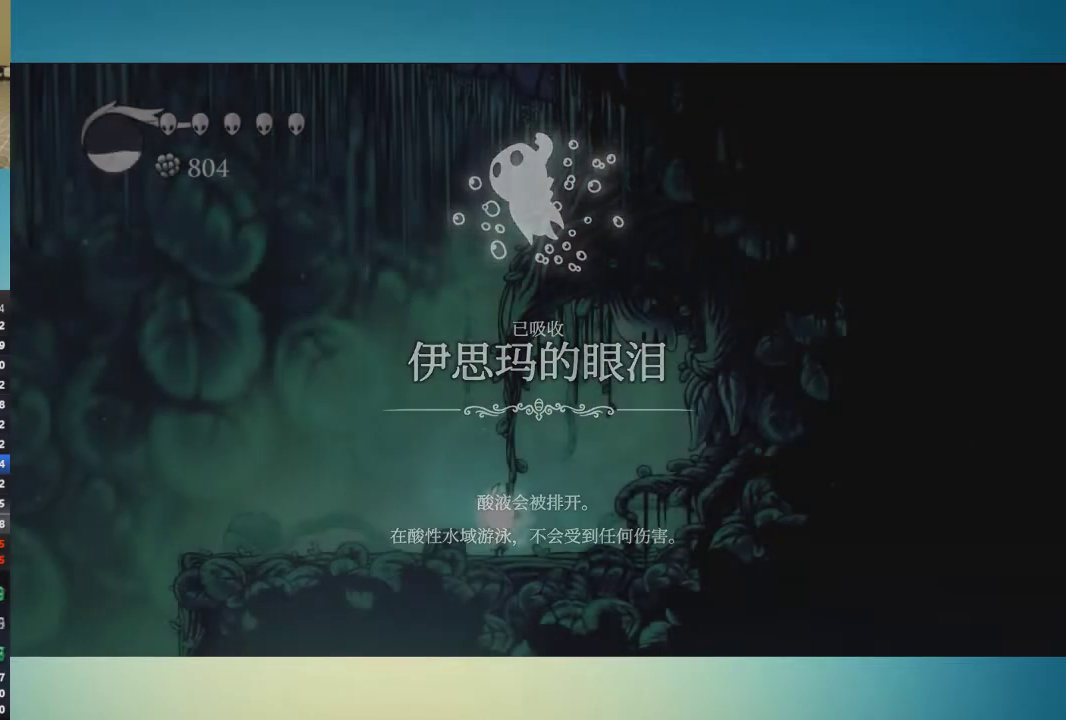
{"buttons": [], "left_stick": "left", "right_stick": "center", "events": []}
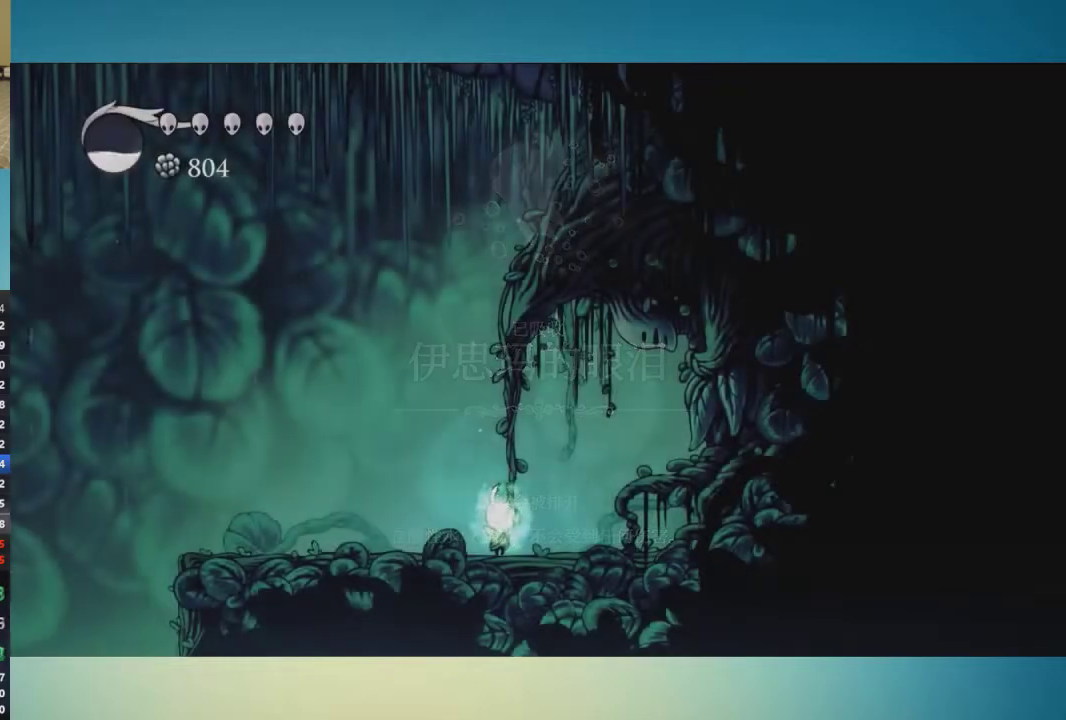
{"buttons": [], "left_stick": "left", "right_stick": "center", "events": []}
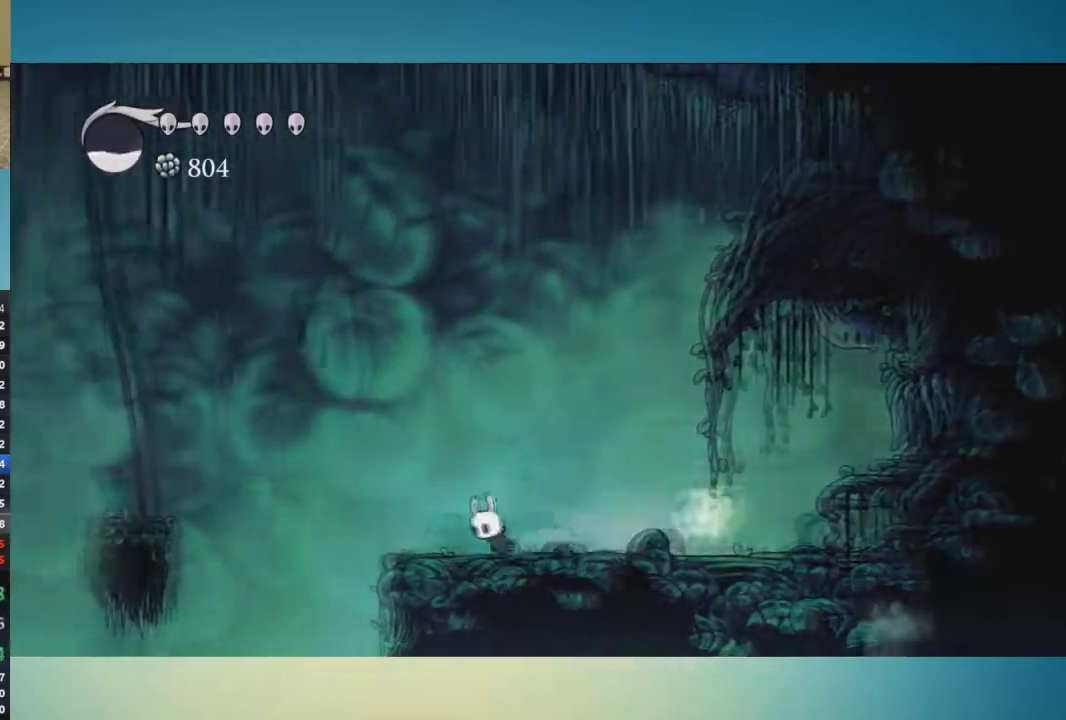
{"buttons": [], "left_stick": "left", "right_stick": "center", "events": [[200, "A", "down"], [333, "A", "up"]]}
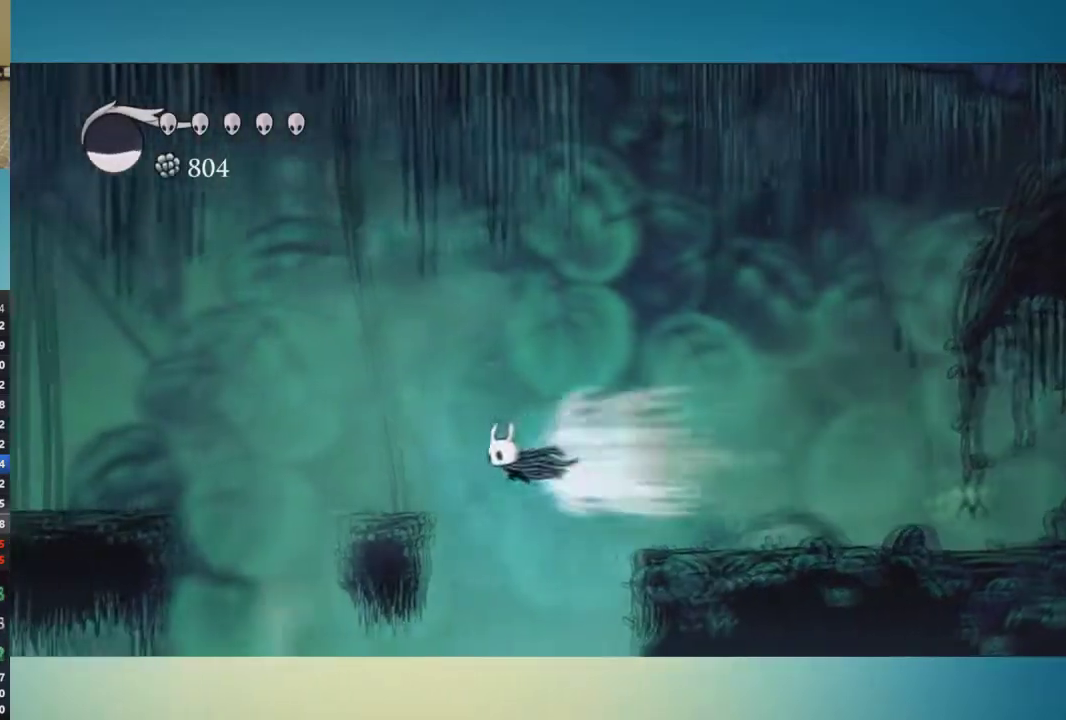
{"buttons": [], "left_stick": "left", "right_stick": "center", "events": [[367, "A", "down"], [467, "A", "up"]]}
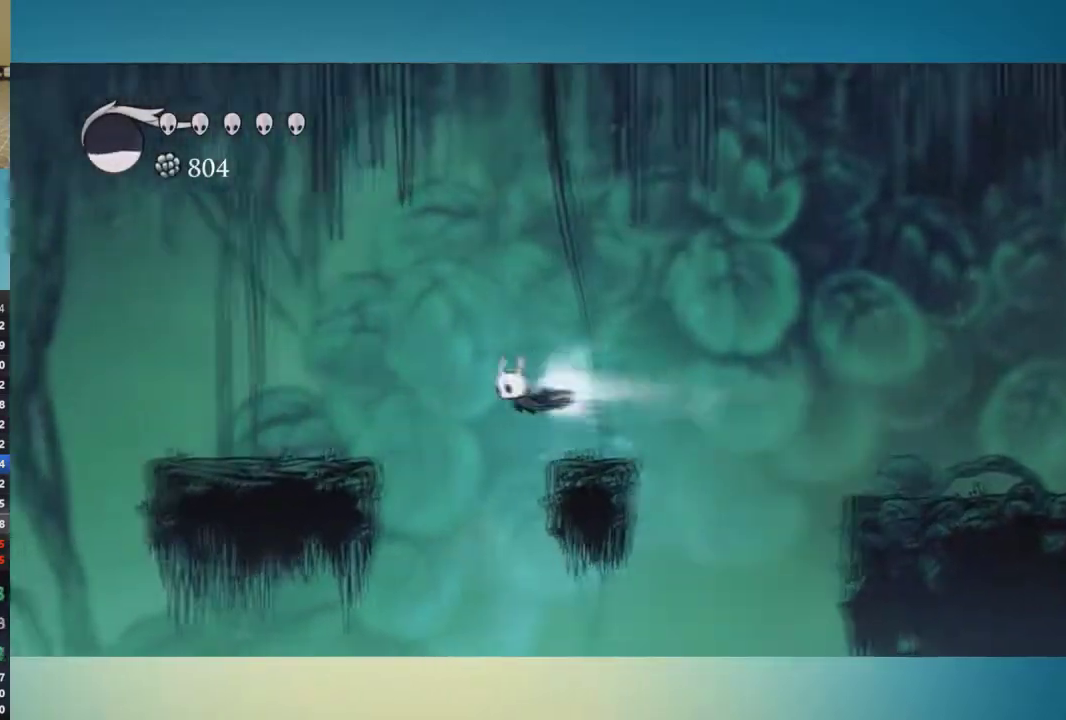
{"buttons": ["A"], "left_stick": "left", "right_stick": "center", "events": [[483, "A", "down"]]}
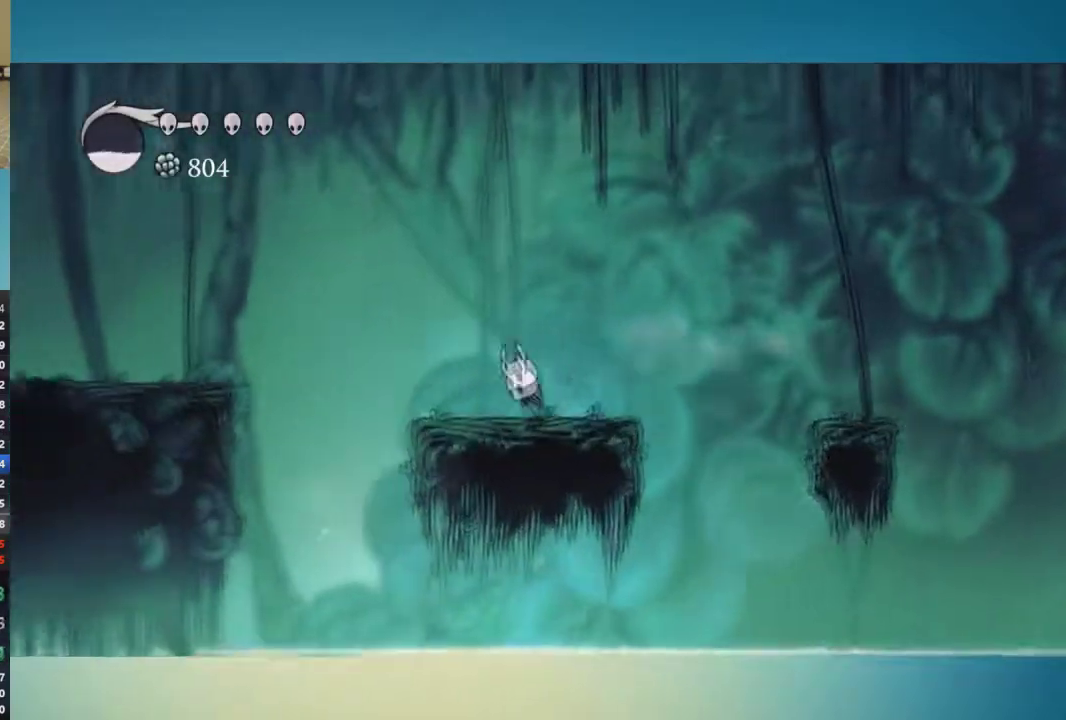
{"buttons": [], "left_stick": "left", "right_stick": "center", "events": [[184, "A", "up"]]}
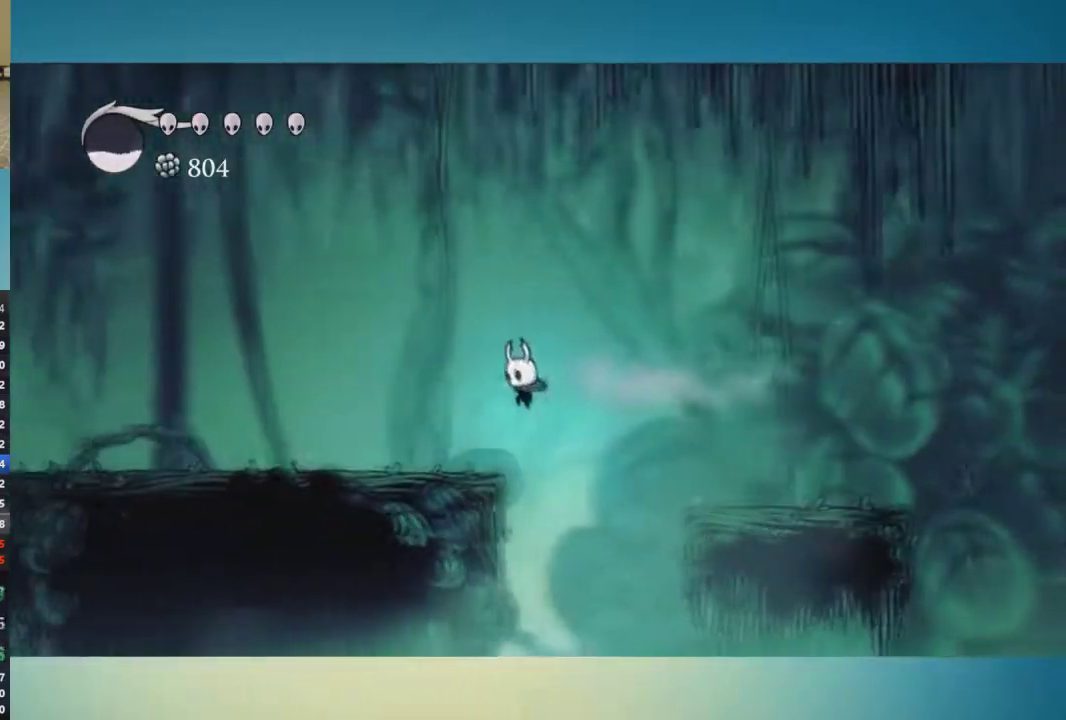
{"buttons": [], "left_stick": "center", "right_stick": "center", "events": [[350, "left_stick", "center"]]}
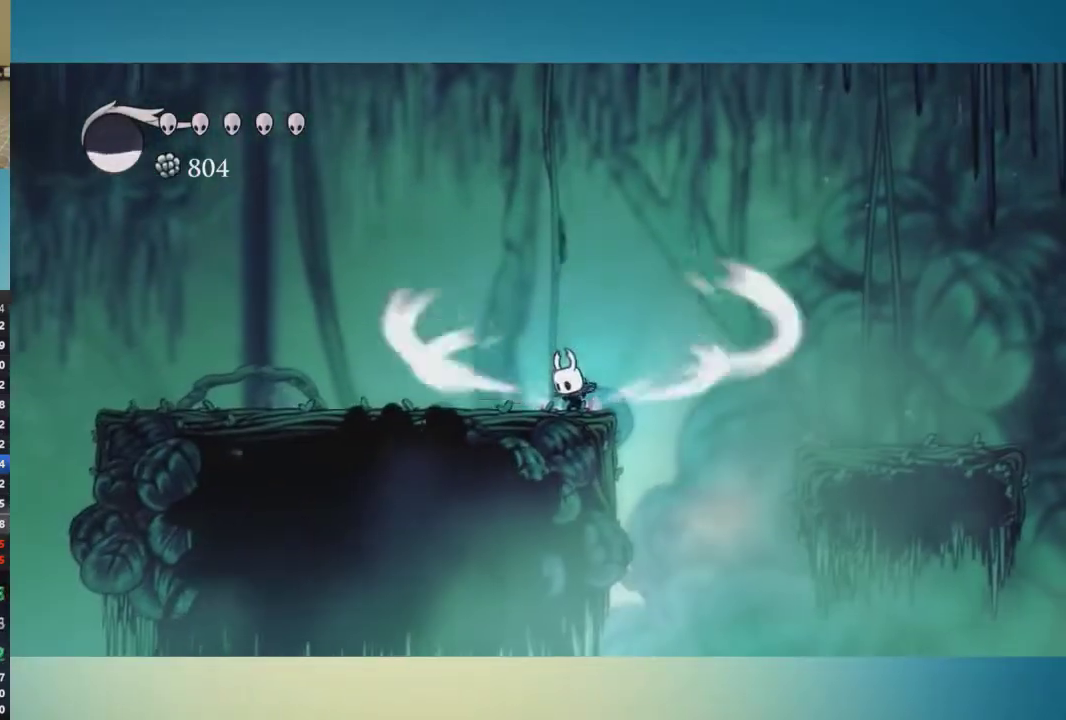
{"buttons": [], "left_stick": "center", "right_stick": "center", "events": []}